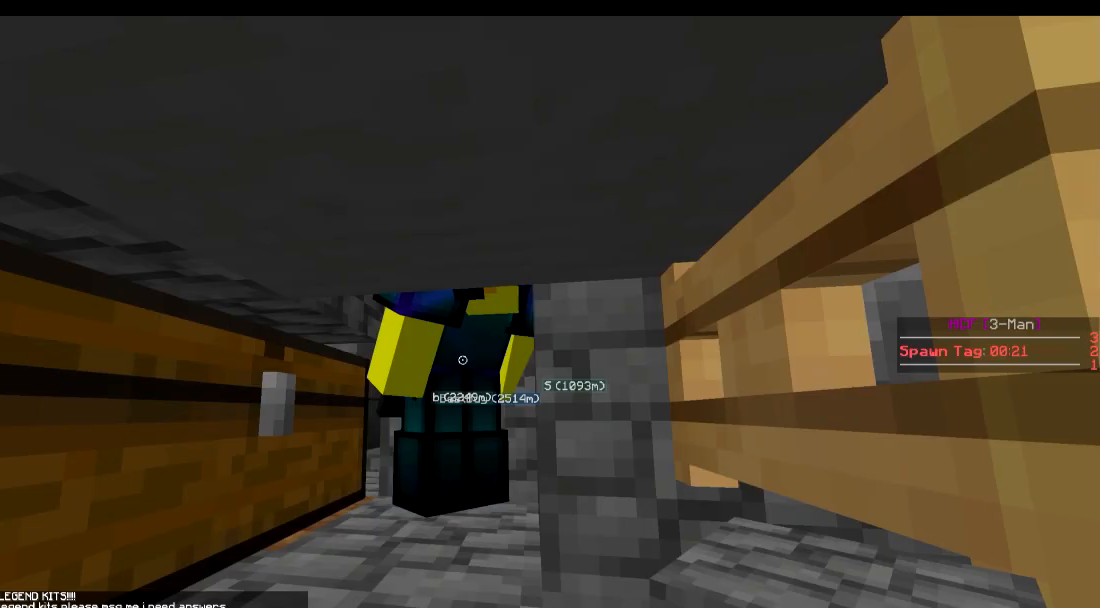
Gameplay with keyboard; each line is a JSON object with the keys held at the frame after it. "events" lists presses ("down") and releases ("up") of "a", "d", "s" and "w" between this image and that frame as [ms after this image, input, new state], when the widget could be followed in between. No other keys are recorded. Mouse input is not recorded.
{"keys": [], "events": []}
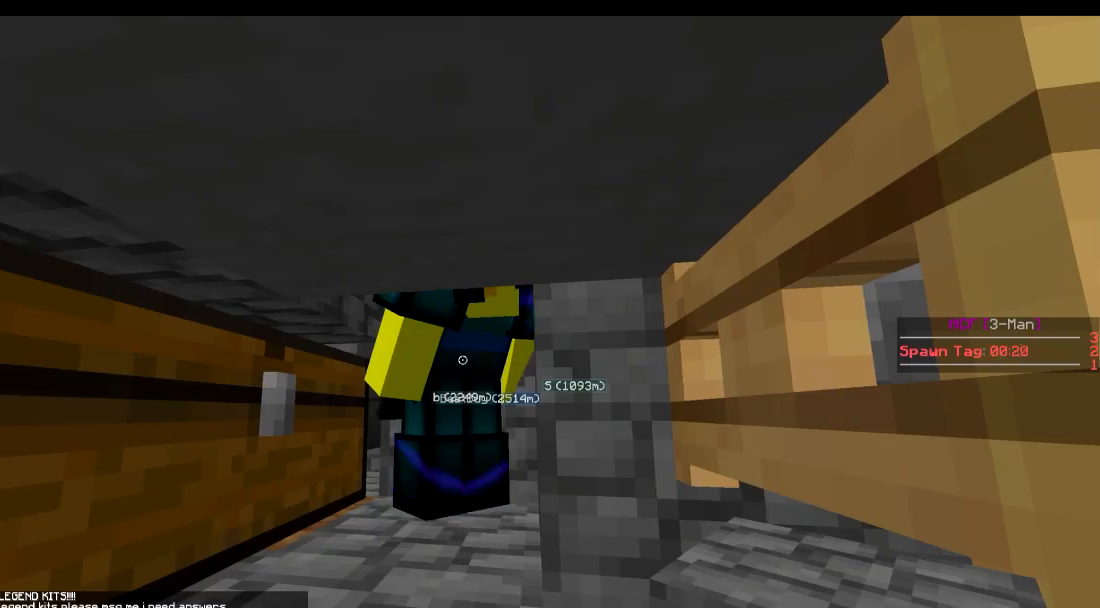
{"keys": [], "events": []}
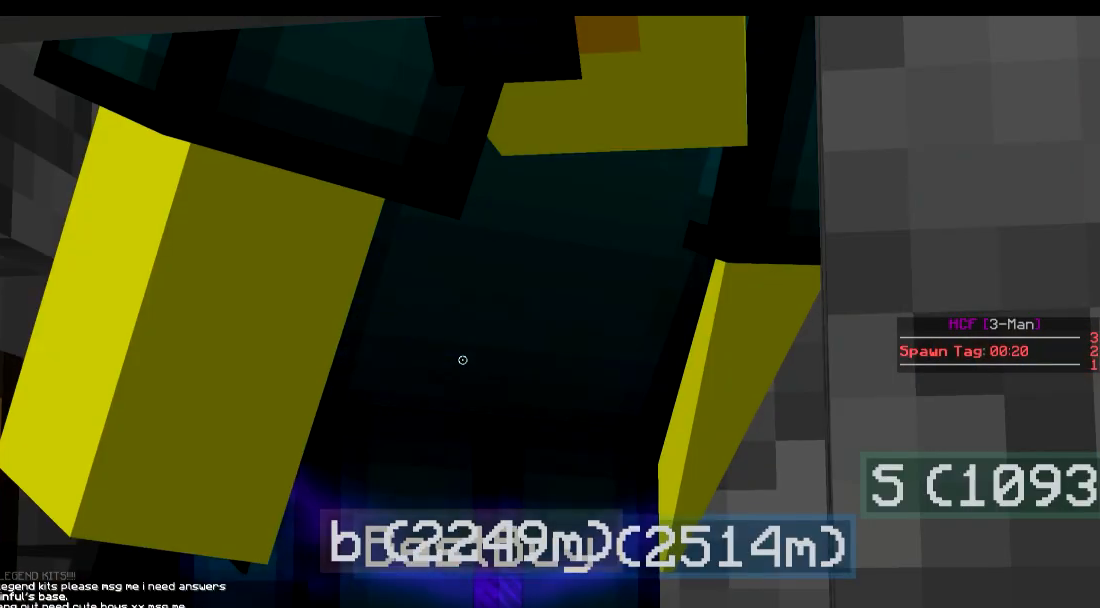
{"keys": [], "events": []}
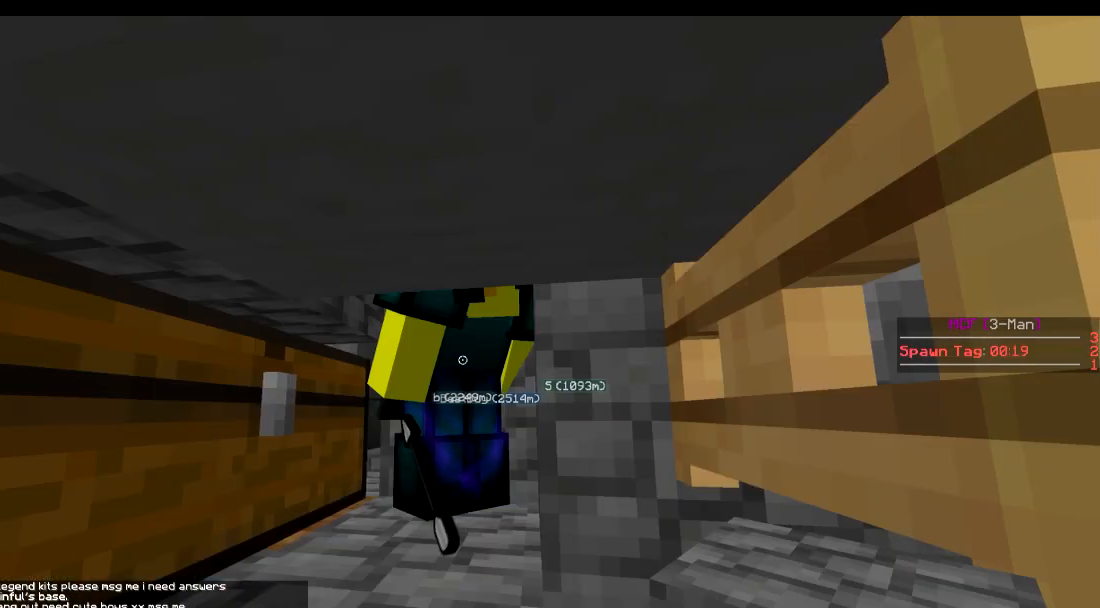
{"keys": [], "events": [[33, "s", "down"], [384, "s", "up"]]}
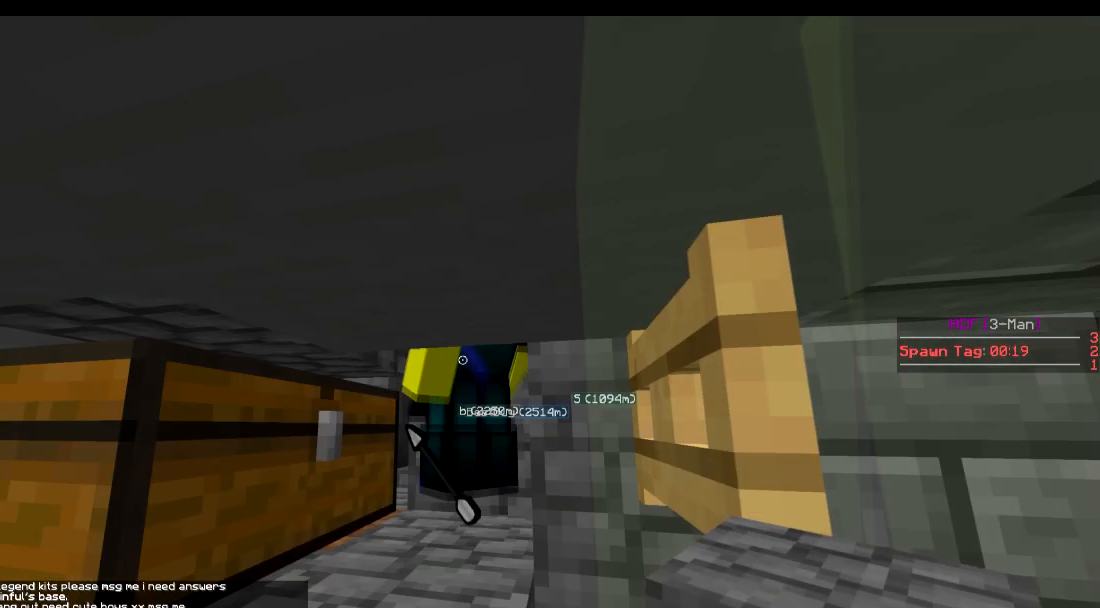
{"keys": ["w"], "events": [[283, "w", "down"]]}
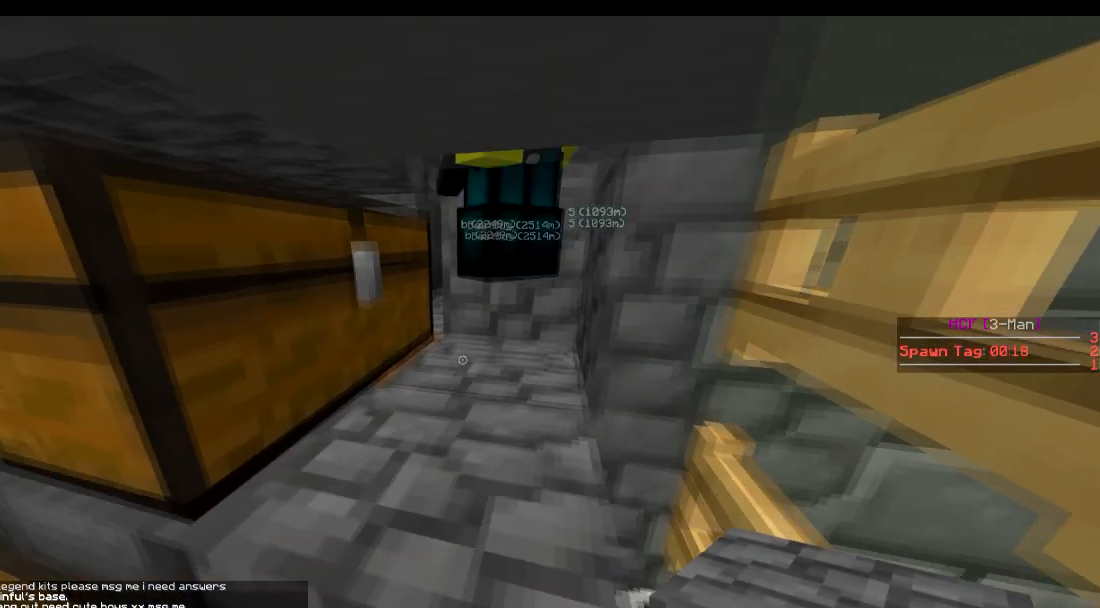
{"keys": ["w"], "events": []}
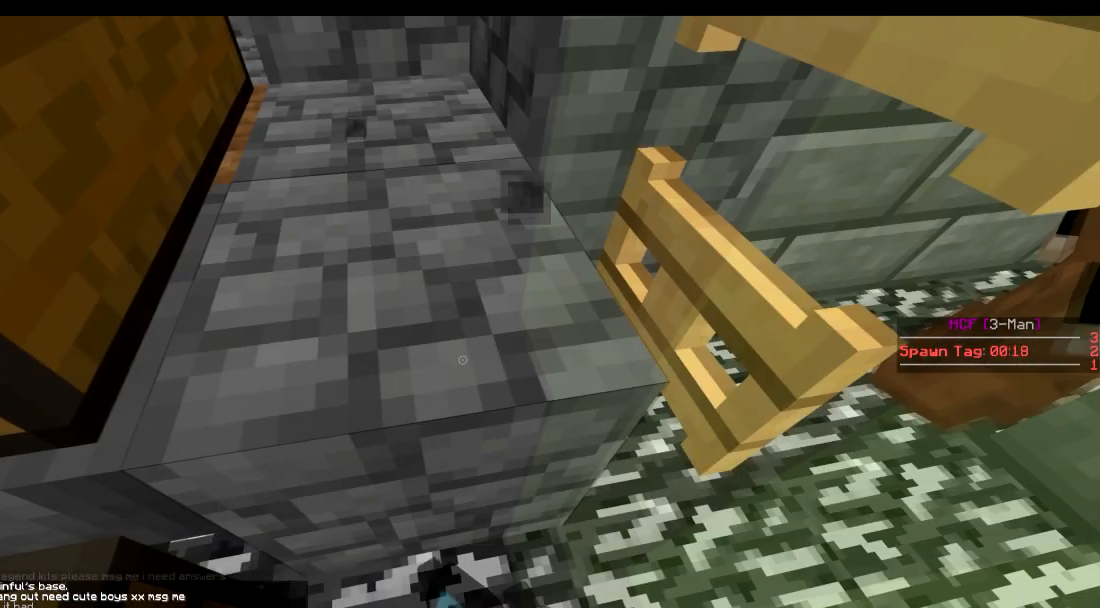
{"keys": [], "events": [[433, "w", "up"]]}
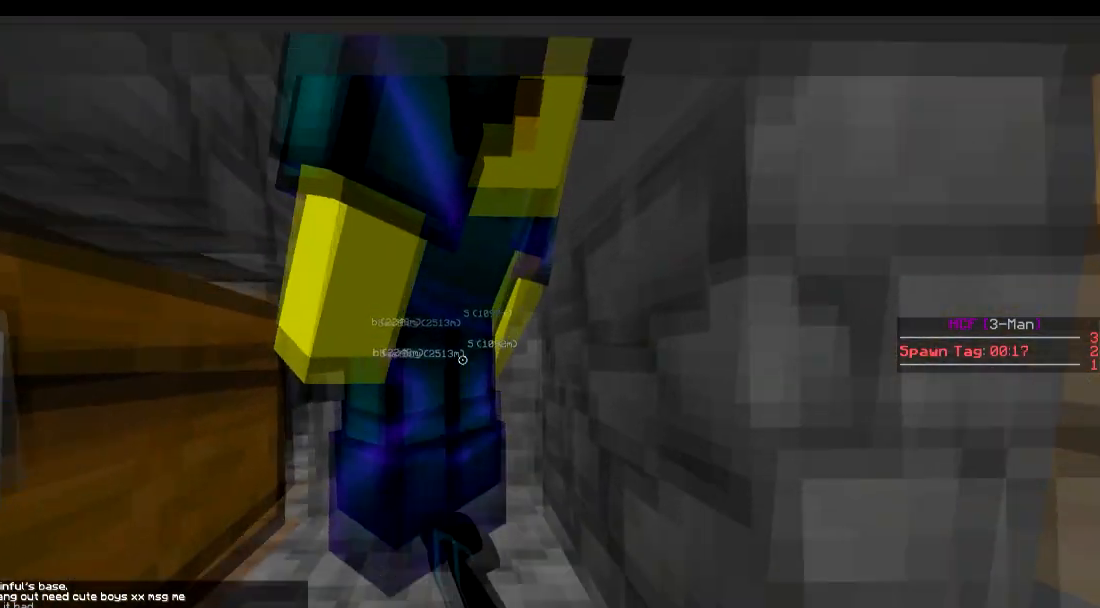
{"keys": [], "events": [[184, "d", "down"], [184, "s", "down"], [284, "d", "up"], [284, "s", "up"]]}
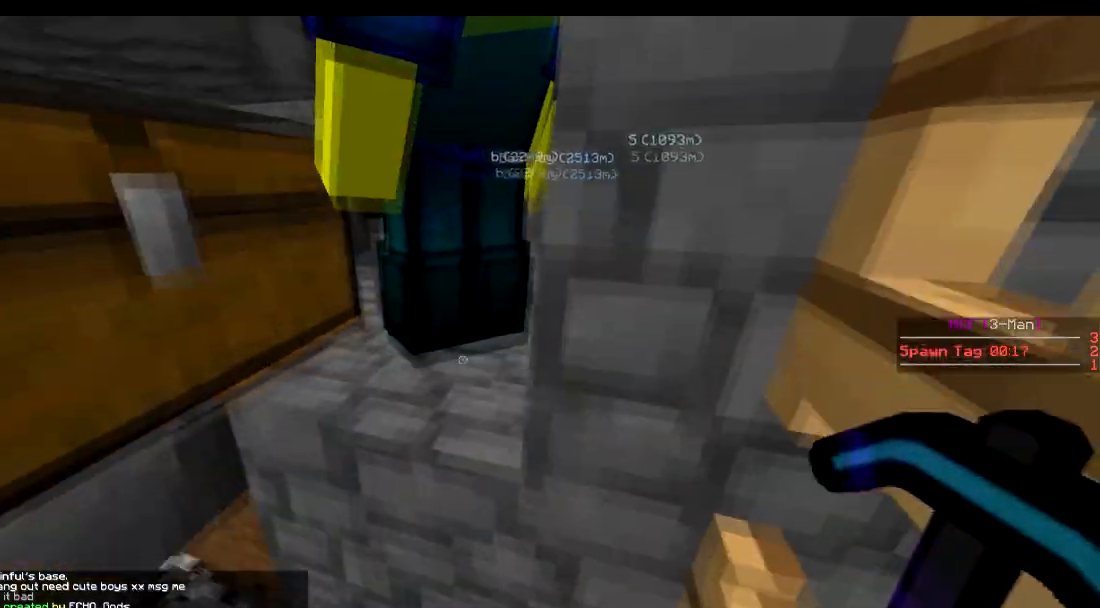
{"keys": ["s"], "events": [[133, "a", "down"], [183, "a", "up"], [483, "s", "down"]]}